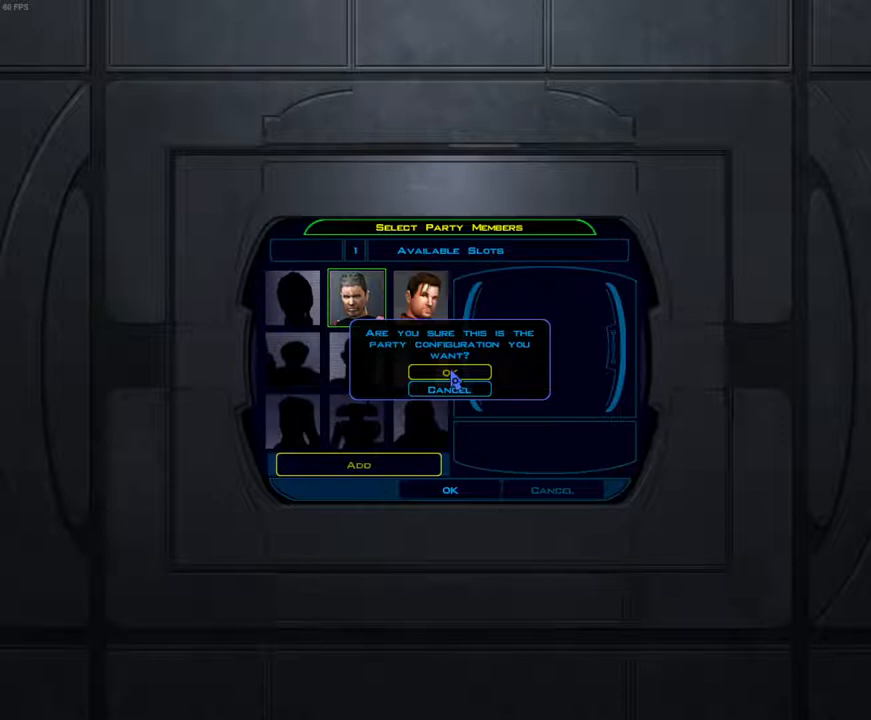
Gameplay with keyboard and mouse; each line is a JSON object with the keys and mouse buttons held at the frame after it. "events" lists presses ("down") and releases ("up") of "1", "2", "3", "4", "a", "alt_l", "alt_r", "b", "c", "caps_lock", "ctrl_l", "ctrl_r", "d", "down", "e", "escape", "f", "f4", "f5", "g", "h", "i", "j", "k", "l", "left", "m", "n", "num0", "o", "p", "q", "r", "return", "right", "s", "shift_l", "shift_r", "space", "t", "tab", "u", "up", "v", "w", "x", "y", "z", "mouse_left", "mouse_wheel" and "mouse_right" between this image and that frame as [ms after this image, input, new state], when the widget could be followed in between. "mouse_left", "mouse_wheel", "mouse_right" = the "left", "wheel", "right" buttons of the "mouse" list. No other keys are recorded. "wheel" means that the mouse wheel is clicked or scrolled. Mouse movement is not recorded.
{"keys": [], "mouse": [], "events": [[267, "mouse_left", "down"], [367, "mouse_left", "up"]]}
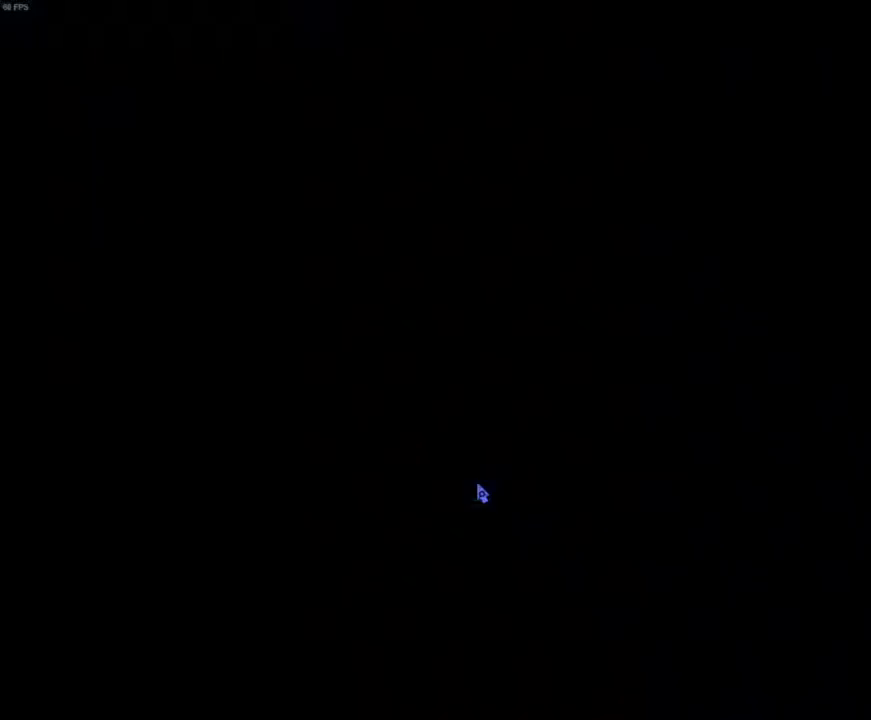
{"keys": [], "mouse": [], "events": [[233, "alt_l", "down"], [333, "f4", "down"], [400, "alt_l", "up"], [433, "f4", "up"]]}
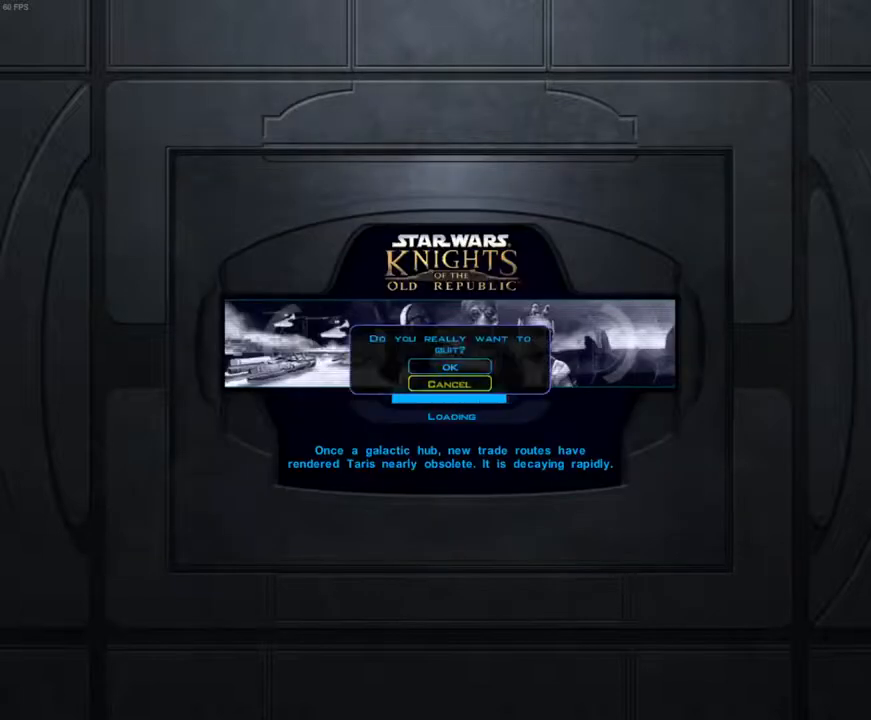
{"keys": [], "mouse": [], "events": []}
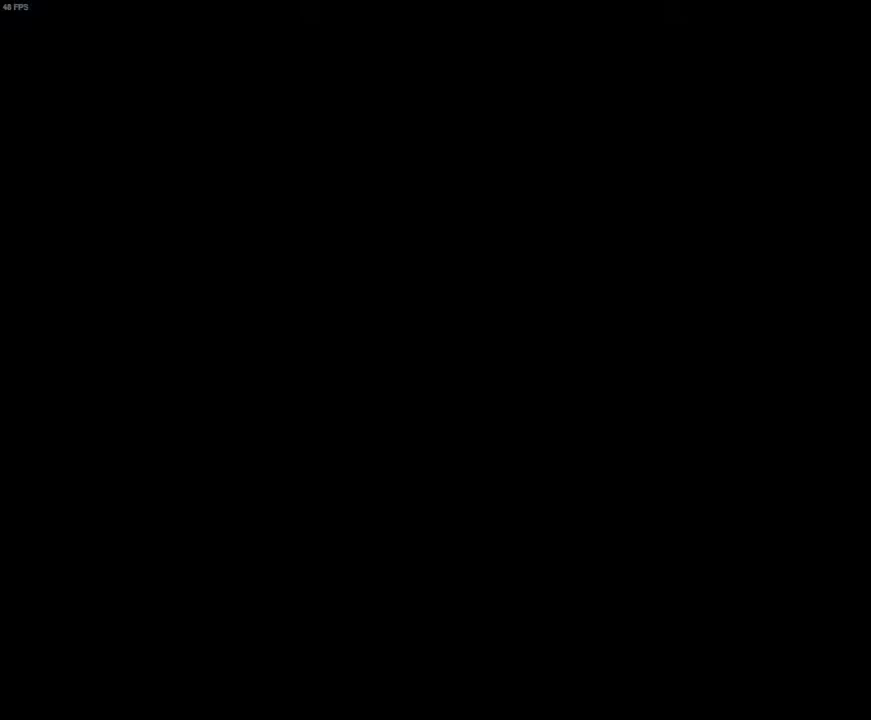
{"keys": [], "mouse": [], "events": []}
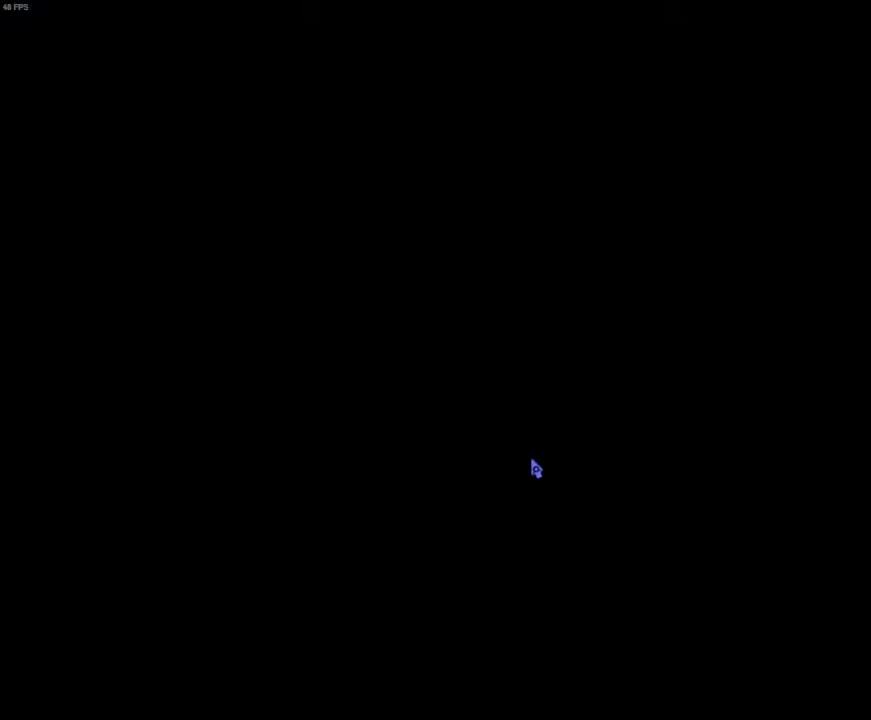
{"keys": [], "mouse": [], "events": [[233, "space", "down"], [333, "space", "up"]]}
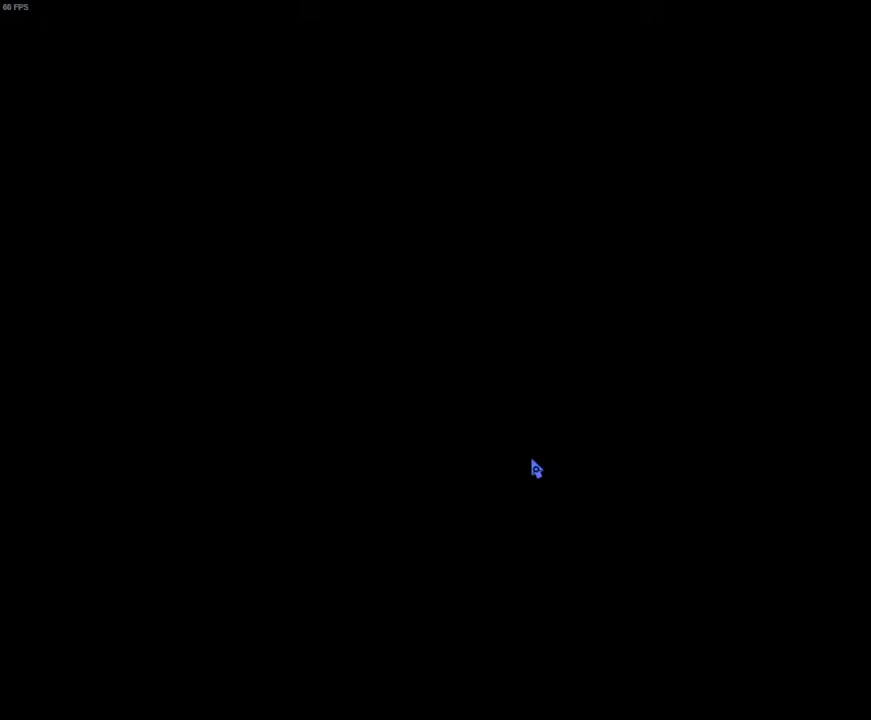
{"keys": [], "mouse": [], "events": []}
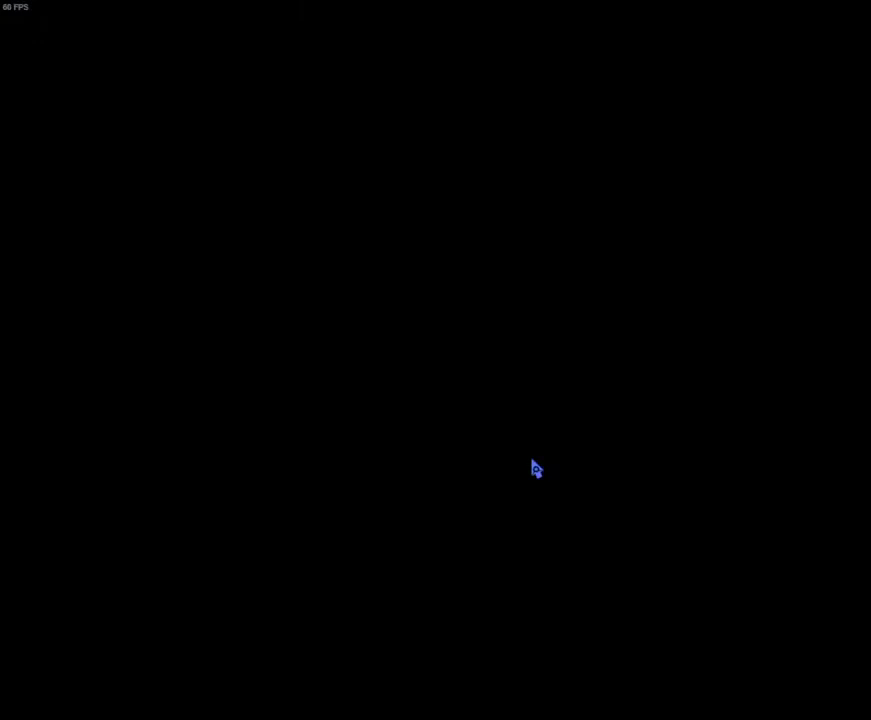
{"keys": [], "mouse": [], "events": []}
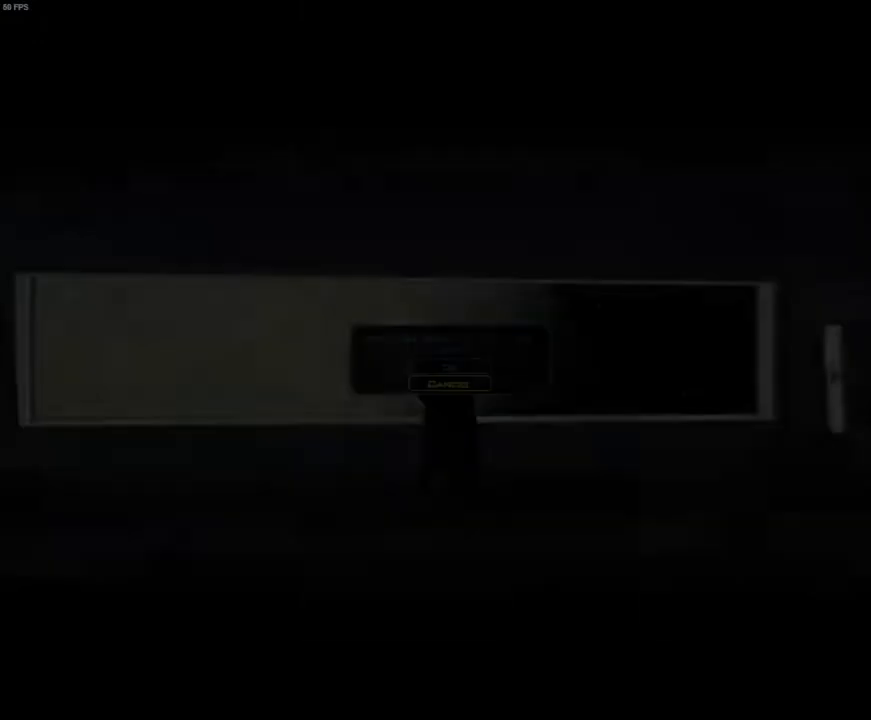
{"keys": [], "mouse": [], "events": []}
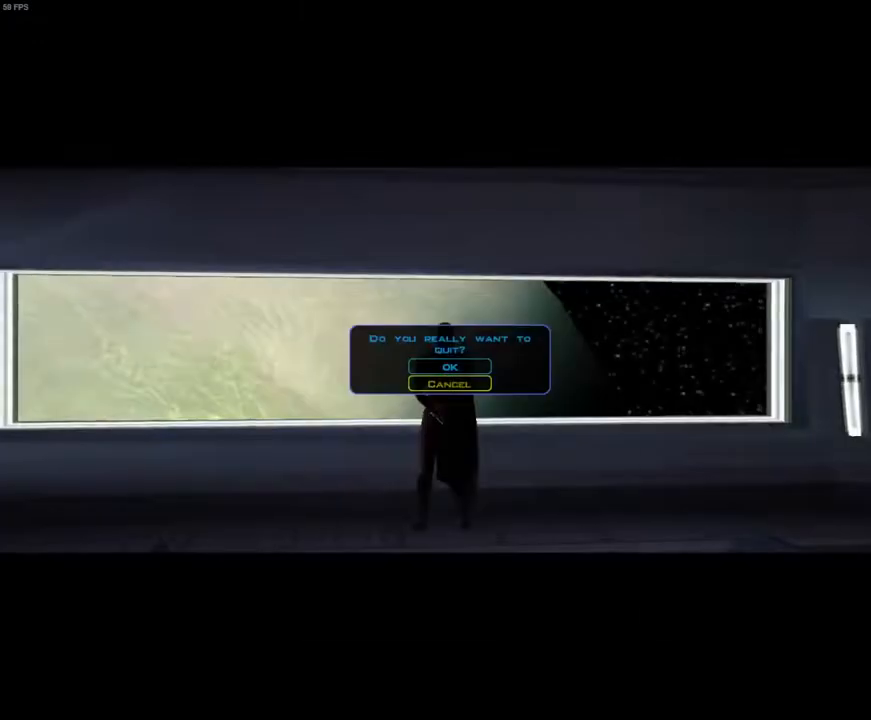
{"keys": [], "mouse": [], "events": []}
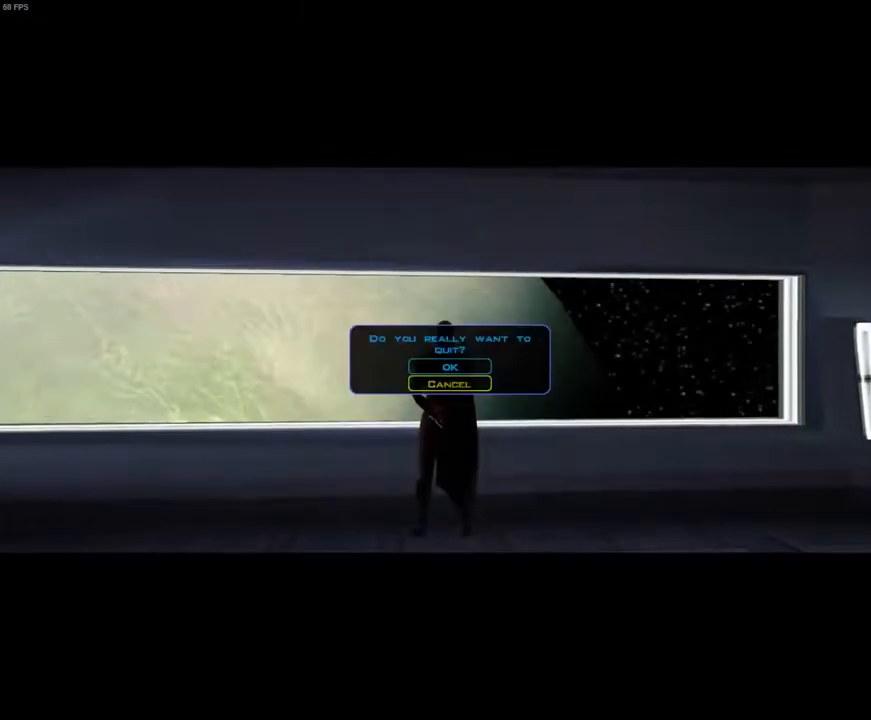
{"keys": [], "mouse": [], "events": []}
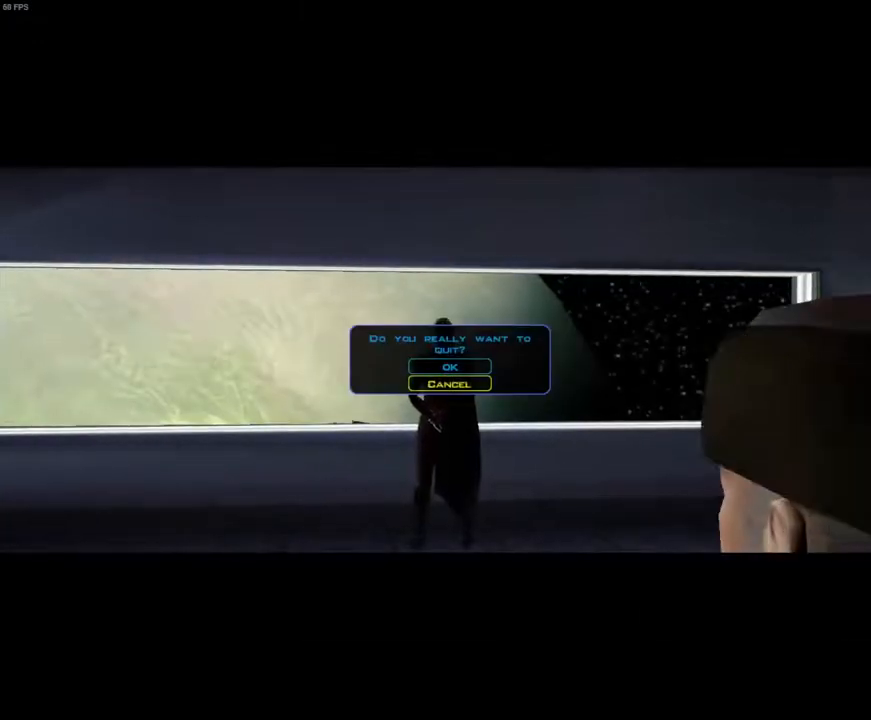
{"keys": [], "mouse": [], "events": []}
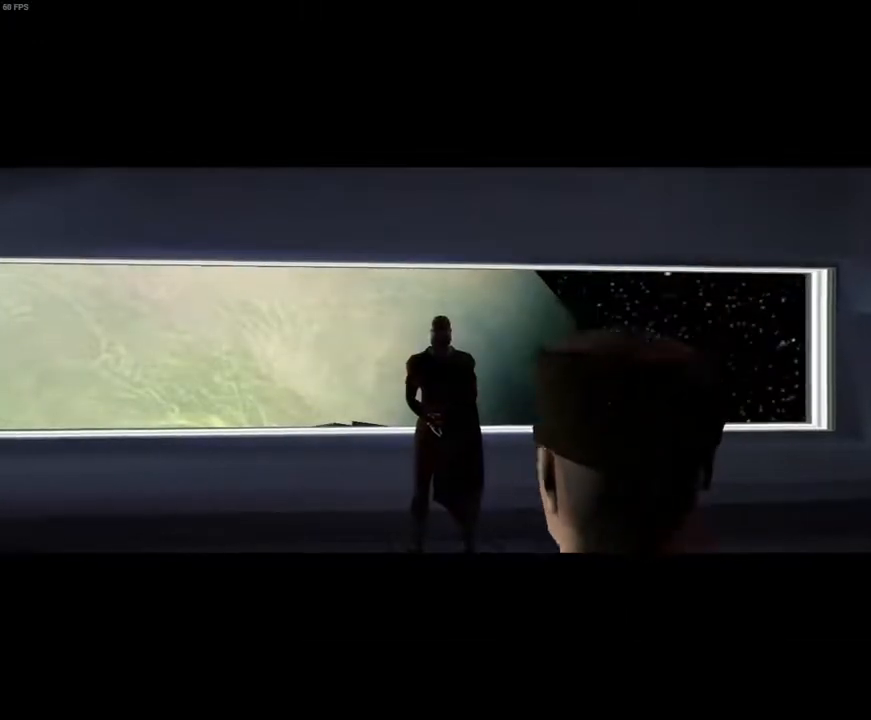
{"keys": [], "mouse": [], "events": []}
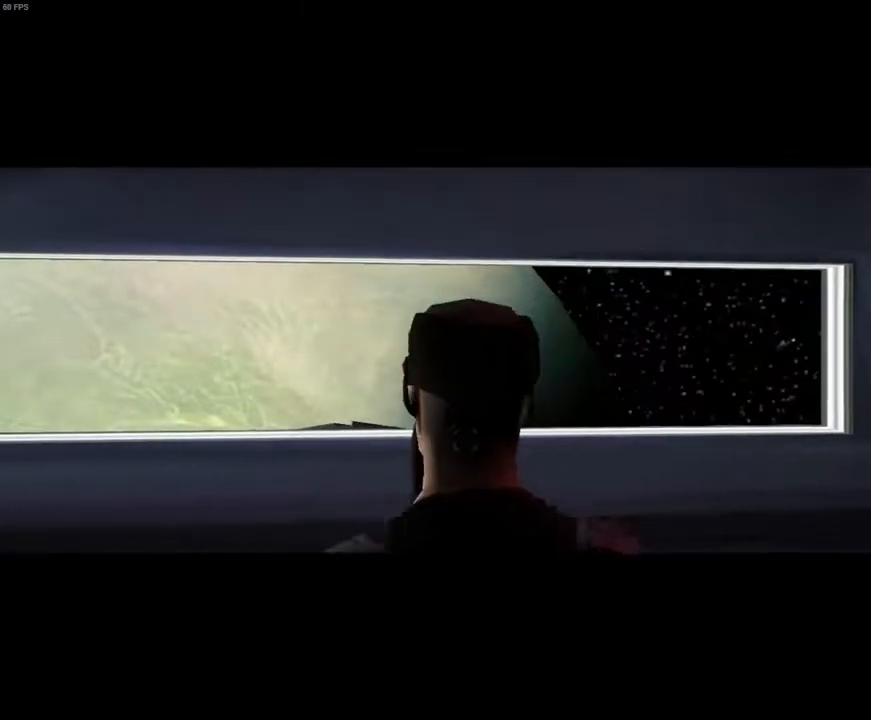
{"keys": ["caps_lock"], "mouse": [], "events": [[467, "caps_lock", "down"]]}
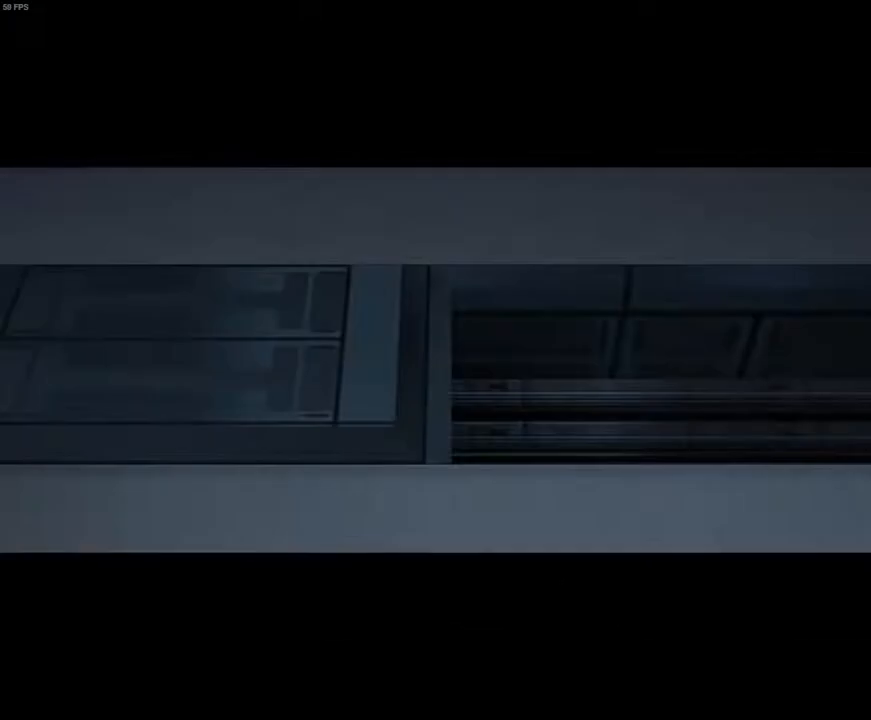
{"keys": [], "mouse": [], "events": [[33, "caps_lock", "up"]]}
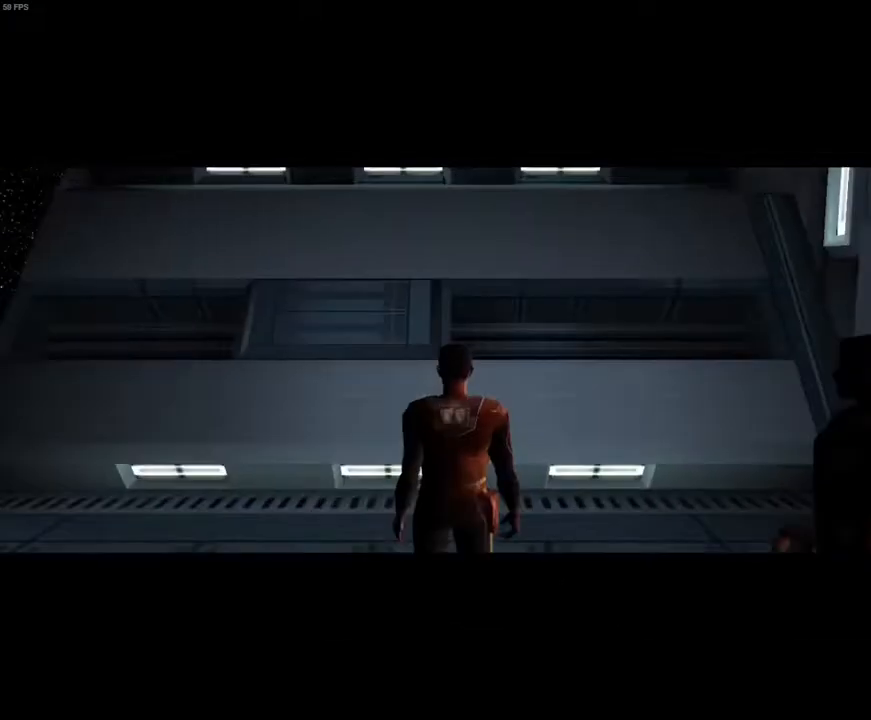
{"keys": [], "mouse": [], "events": []}
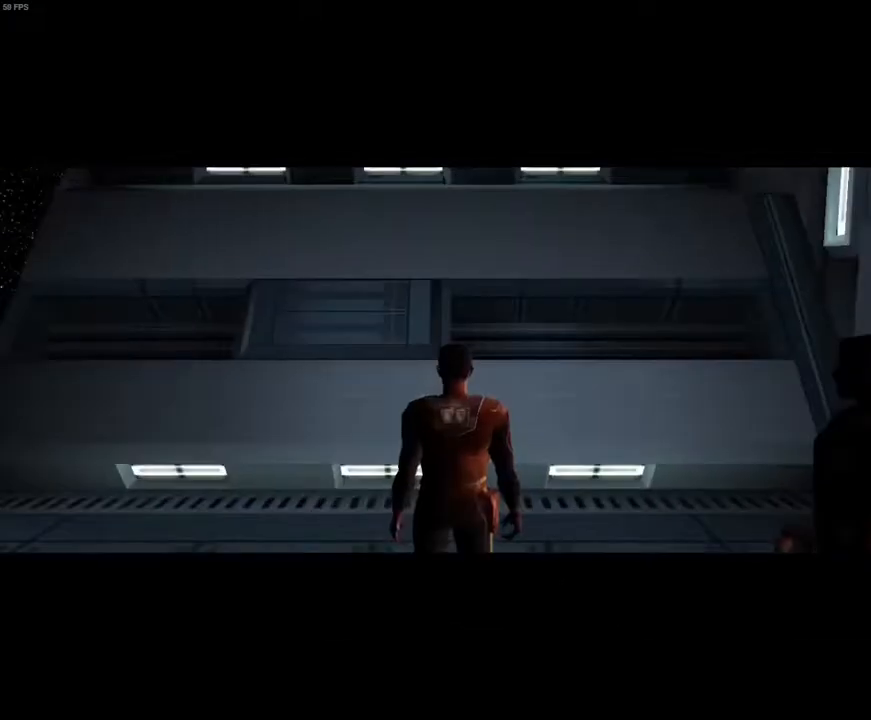
{"keys": [], "mouse": ["left", "right"], "events": [[200, "mouse_left", "down"], [200, "mouse_right", "down"]]}
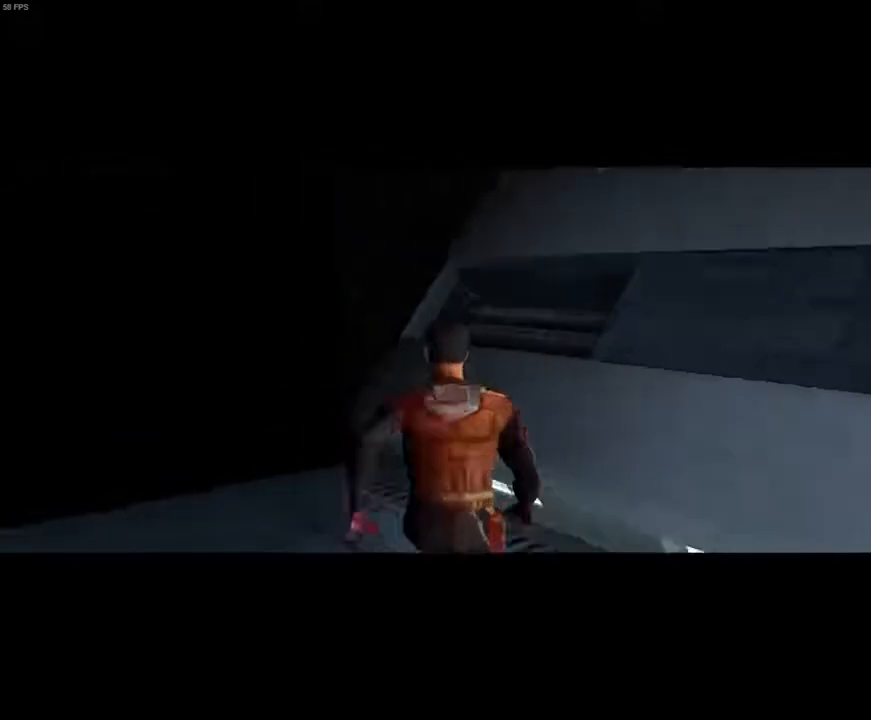
{"keys": [], "mouse": ["left", "right"], "events": []}
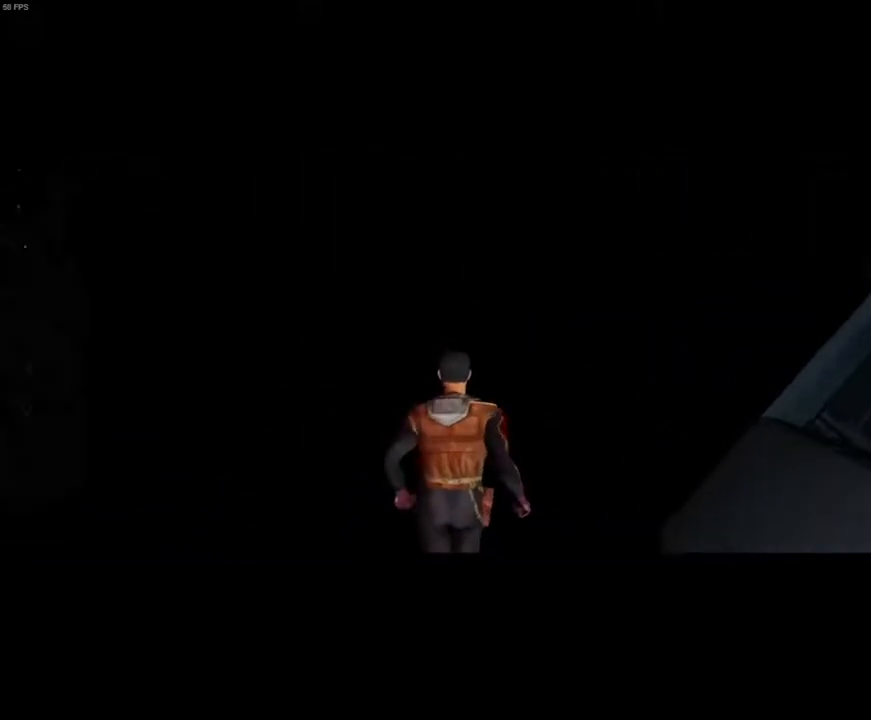
{"keys": [], "mouse": ["left", "right"], "events": []}
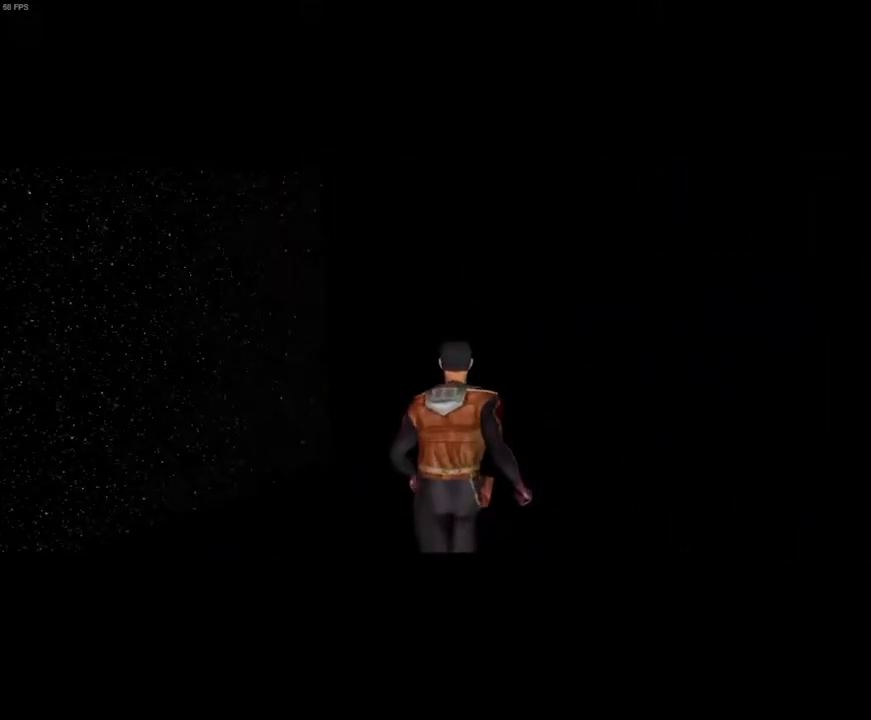
{"keys": [], "mouse": ["left", "right"], "events": []}
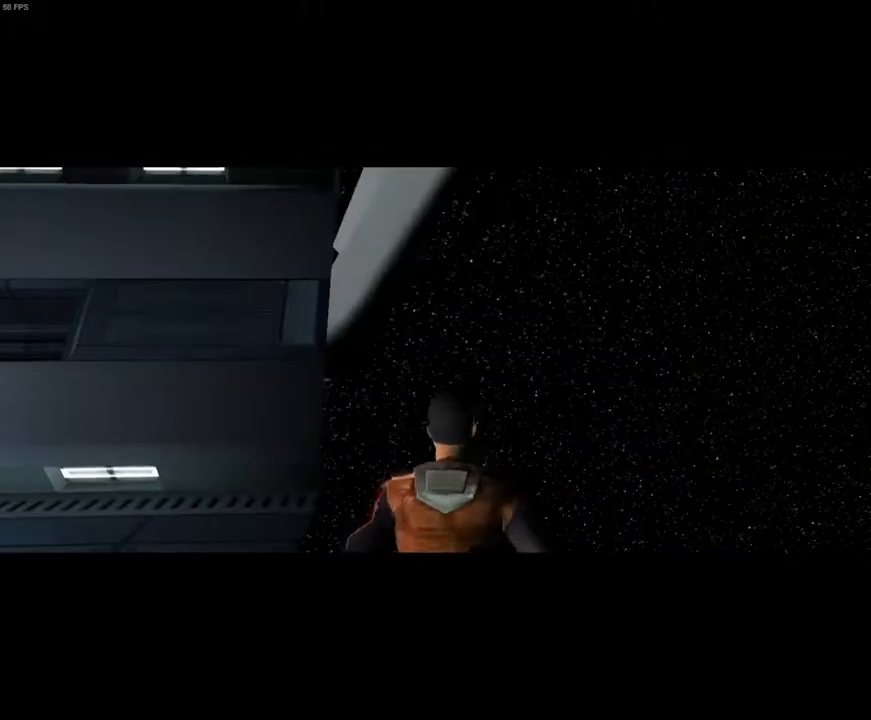
{"keys": [], "mouse": ["right"], "events": [[500, "mouse_left", "up"]]}
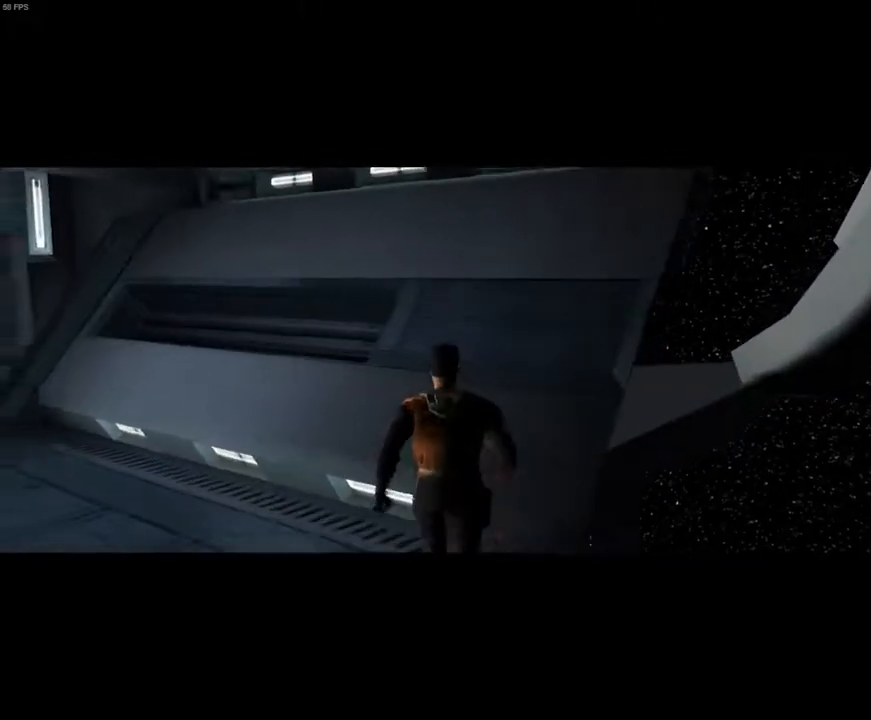
{"keys": [], "mouse": [], "events": [[33, "mouse_right", "up"]]}
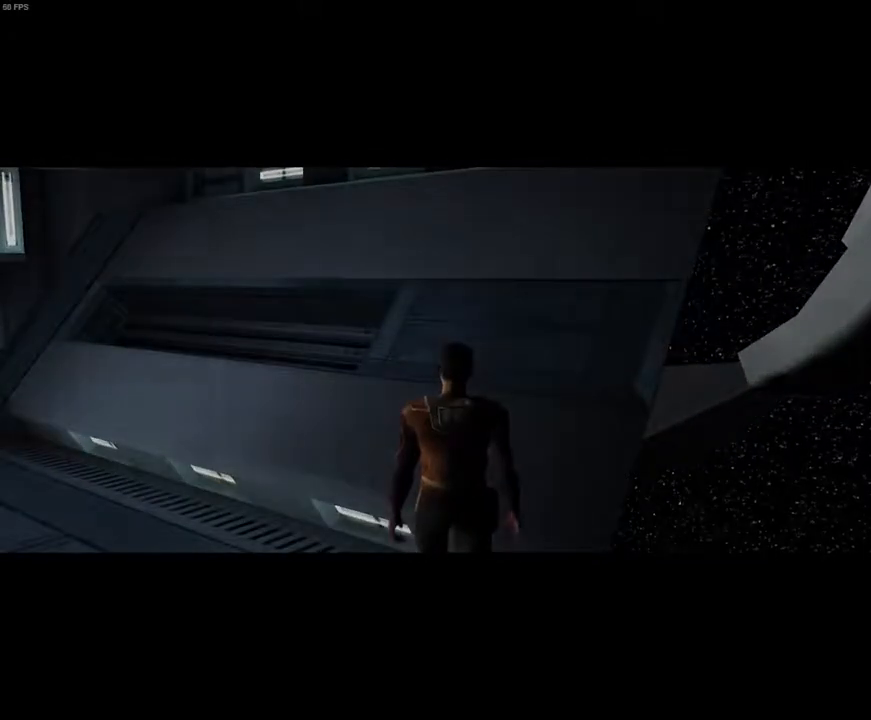
{"keys": [], "mouse": [], "events": []}
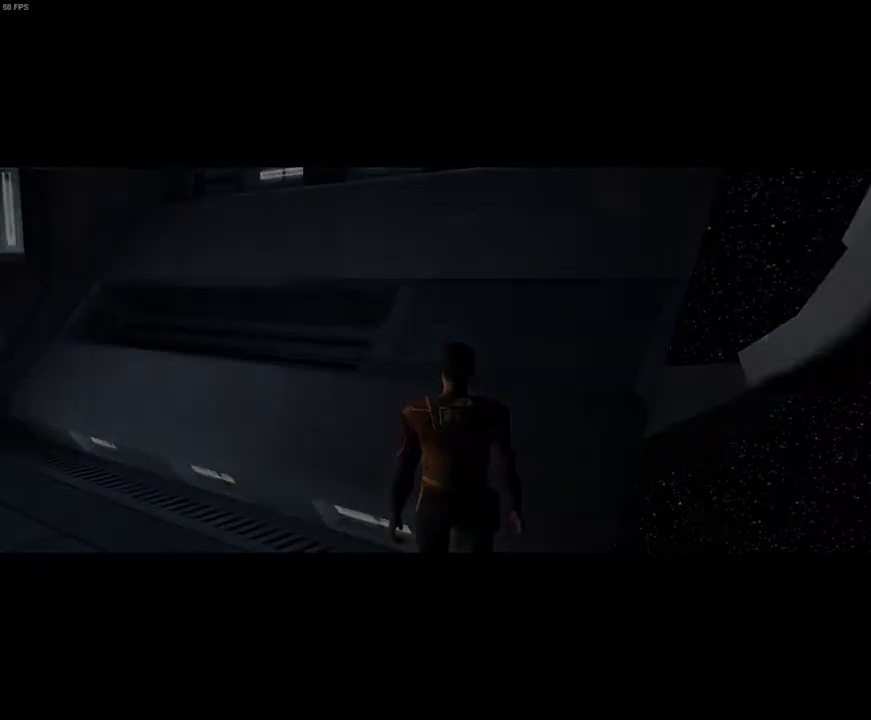
{"keys": [], "mouse": [], "events": []}
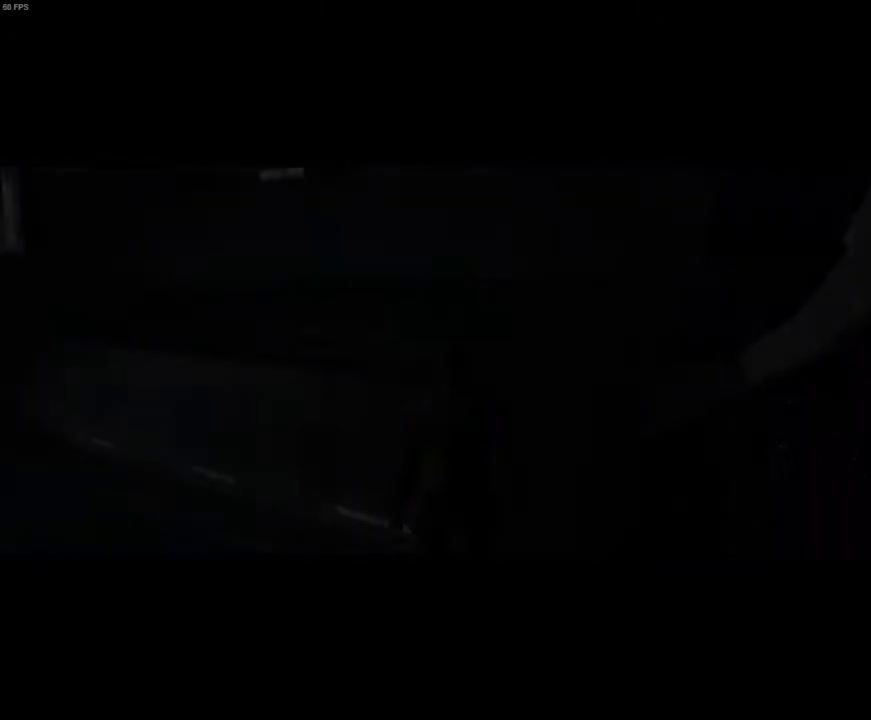
{"keys": [], "mouse": [], "events": []}
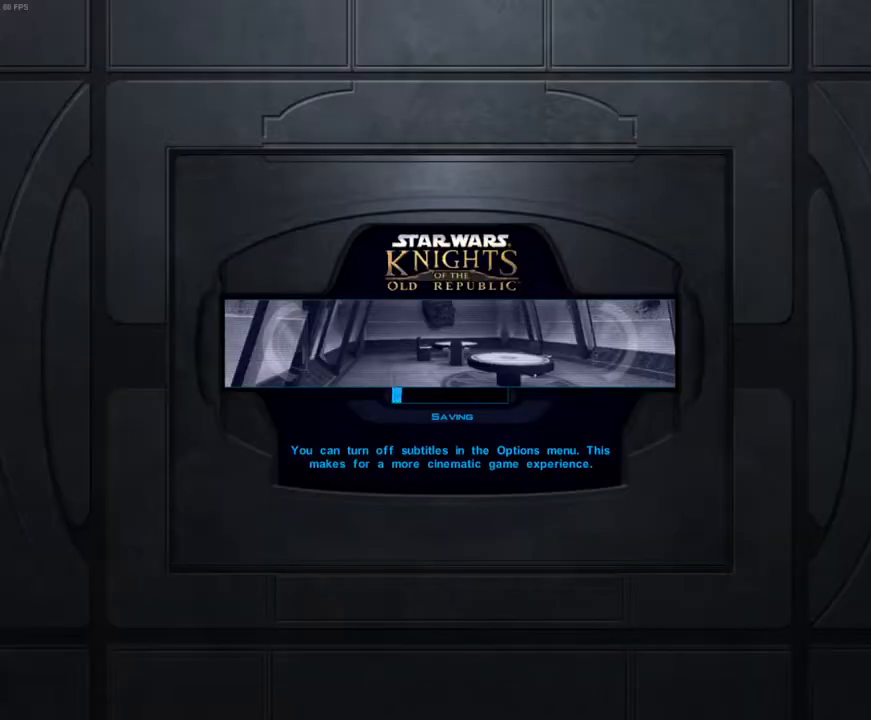
{"keys": [], "mouse": [], "events": []}
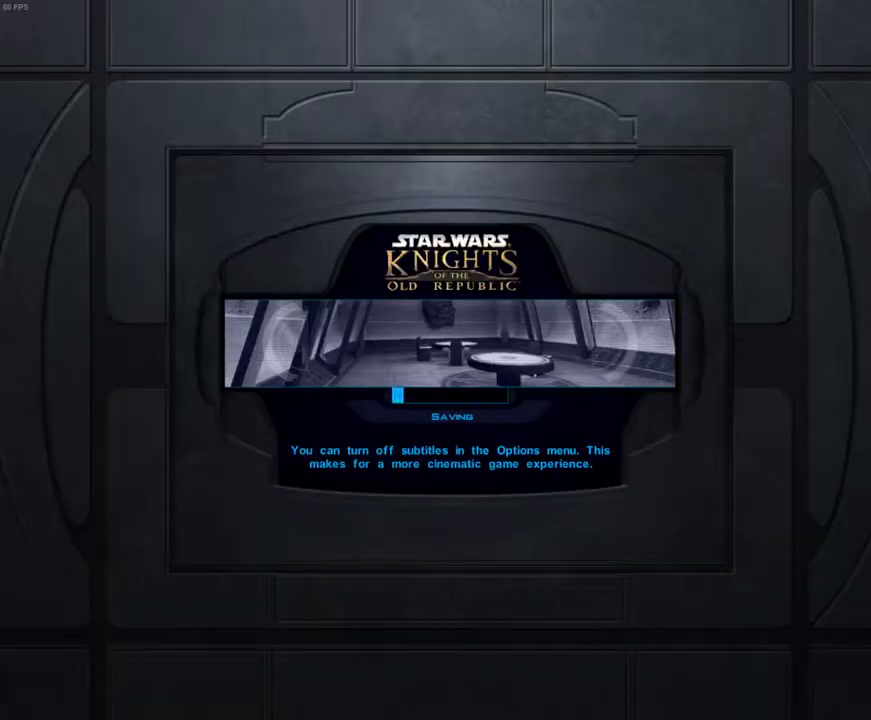
{"keys": [], "mouse": [], "events": []}
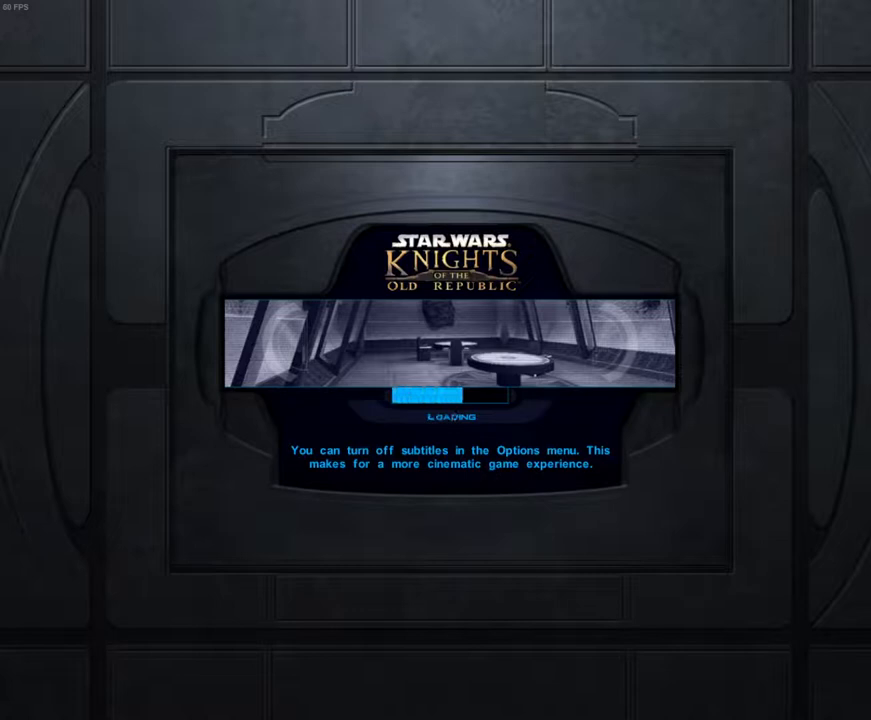
{"keys": [], "mouse": [], "events": [[167, "alt_l", "down"], [333, "f4", "down"], [367, "alt_l", "up"], [400, "f4", "up"]]}
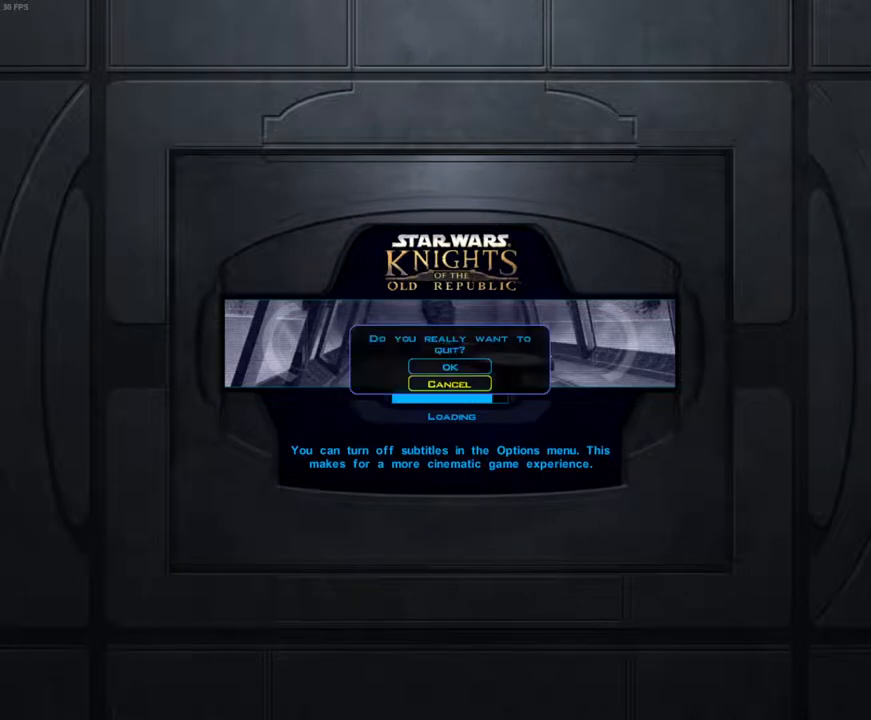
{"keys": [], "mouse": [], "events": []}